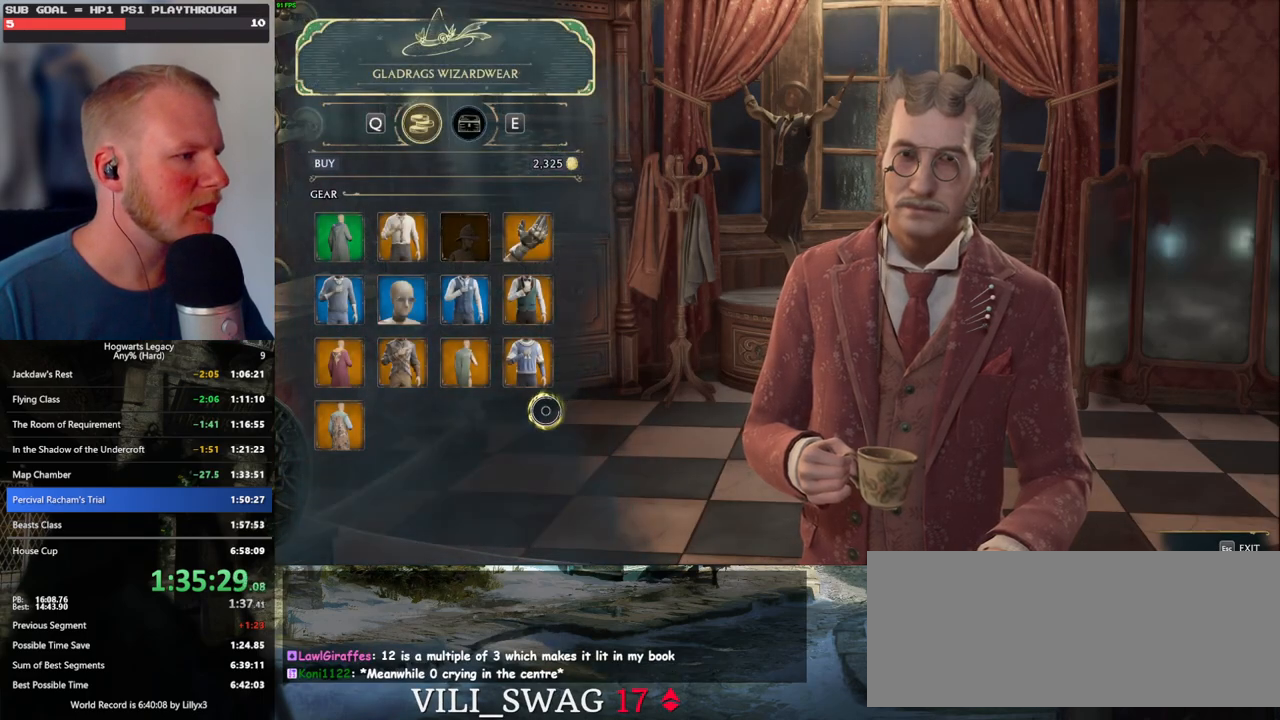
Gameplay with keyboard and mouse; each line is a JSON object with the keys and mouse buttons held at the frame after it. "events" lists presses ("down") and releases ("up") of ".", "/", "0", "1", "2", "3", "4", "5", "6", "7", "8", "9", "a", "alt_l", "alt_r", "b", "backslash", "backspace", "c", "caps_lock", "comma", "ctrl_l", "ctrl_r", "d", "e", "equals", "escape", "f", "f1", "f10", "f11", "f12", "f2", "f3", "f4", "f5", "f6", "f7", "f8", "f9", "g", "h", "i", "j", "k", "l", "lbracket", "m", "minus", "n", "o", "p", "q", "quote", "r", "rbracket", "return", "s", "semicolon", "shift_l", "shift_r", "space", "super_l", "super_r", "t", "tab", "tilde", "u", "v", "w", "x", "y", "z", "mouse_left", "mouse_wheel", "mouse_right", "mouse_mb4" and "mouse_mb5" between this image and that frame as [ms after this image, input, new state], when the widget could be followed in between. "mouse_left", "mouse_wheel", "mouse_right", "mouse_mb4", "mouse_mb5" = the "left", "wheel", "right", "mb4", "mb5" buttons of the "mouse" list. No other keys are recorded. "wheel" means that the mouse wheel is clicked or scrolled. Mouse movement is not recorded.
{"keys": [], "mouse": [], "events": []}
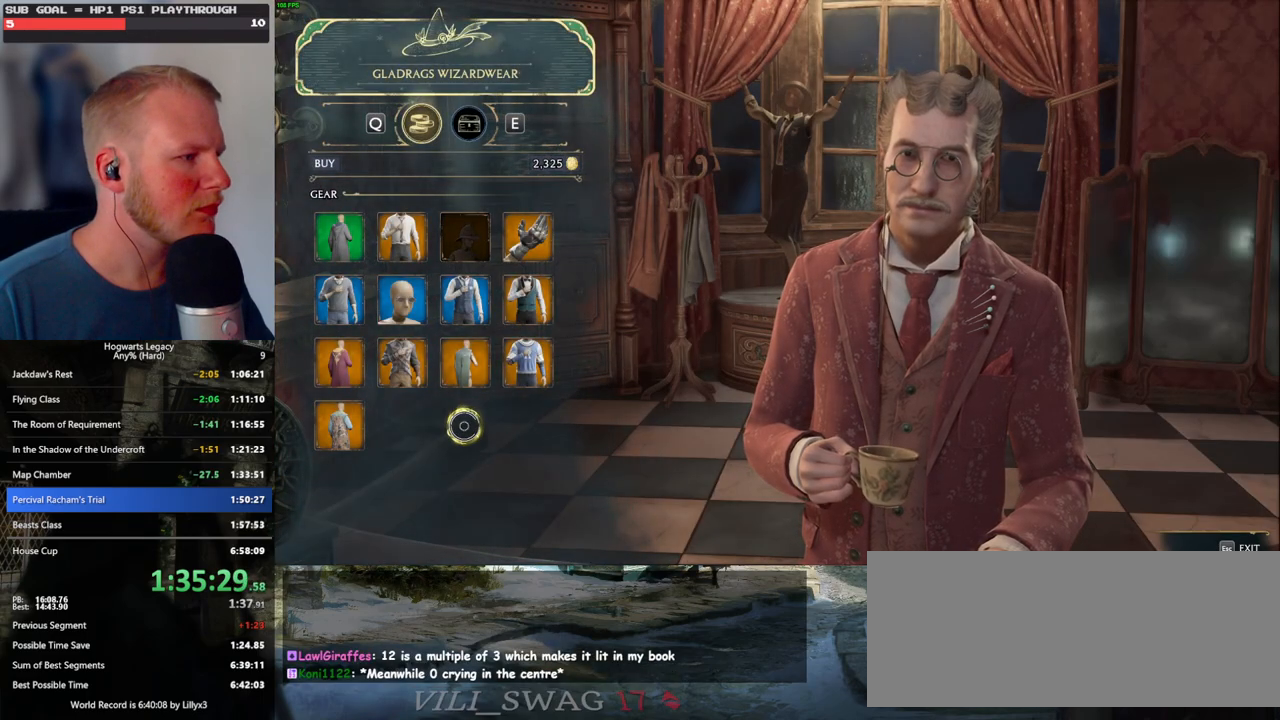
{"keys": [], "mouse": [], "events": []}
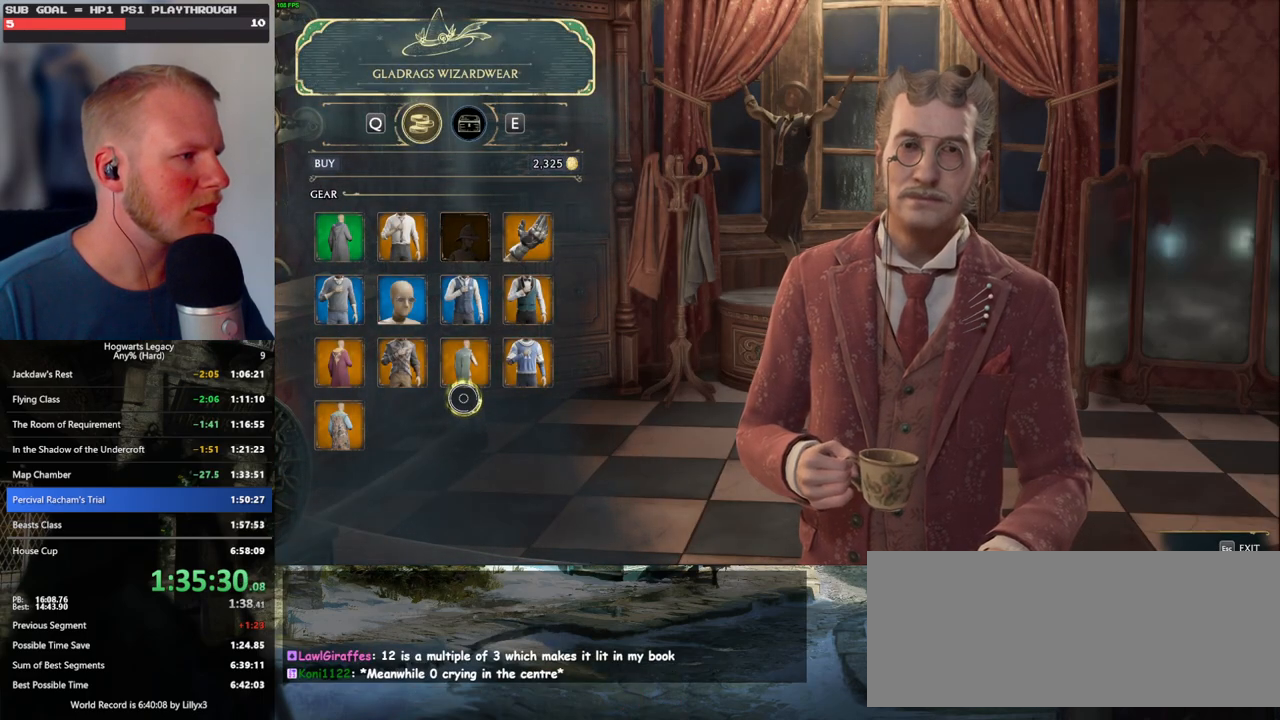
{"keys": [], "mouse": [], "events": []}
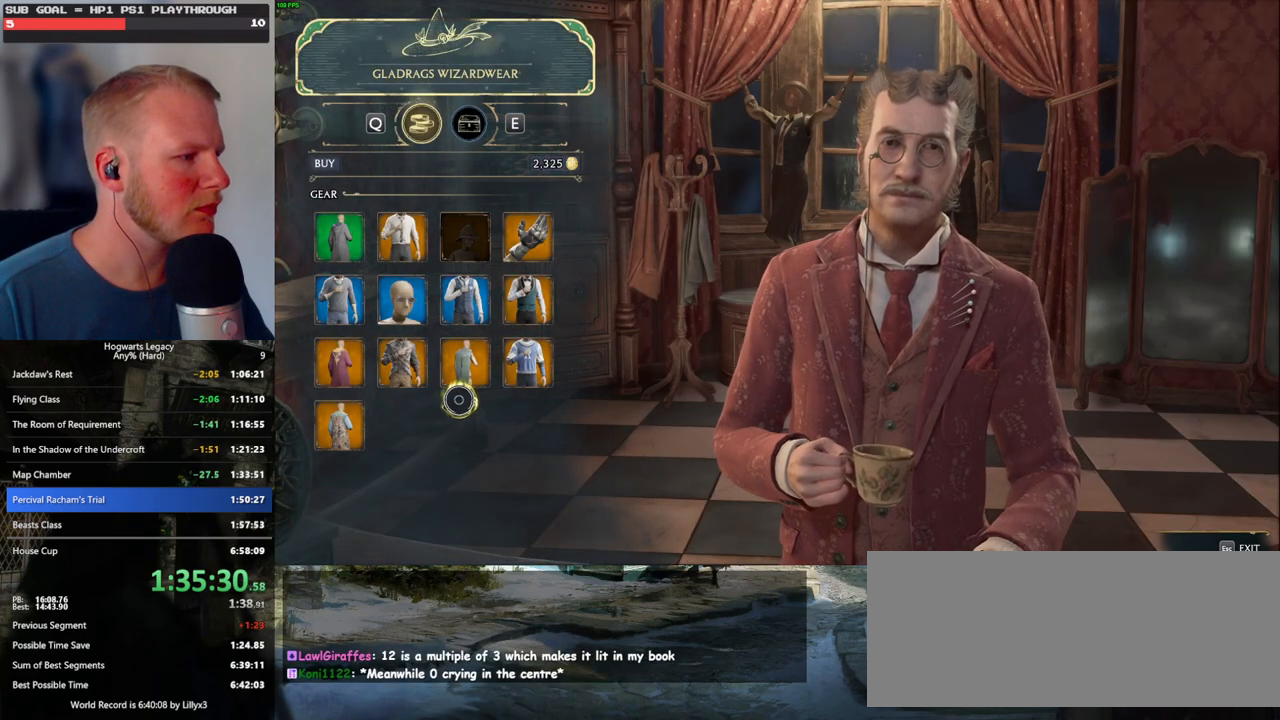
{"keys": [], "mouse": [], "events": []}
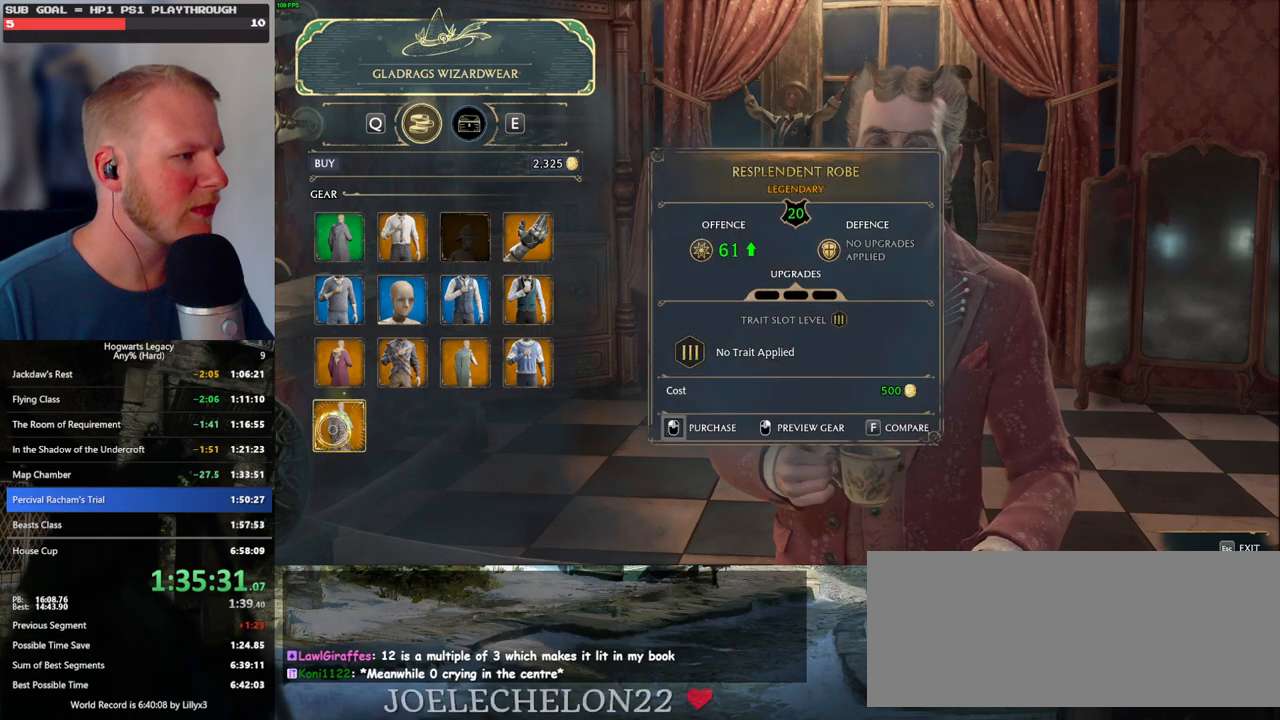
{"keys": [], "mouse": [], "events": []}
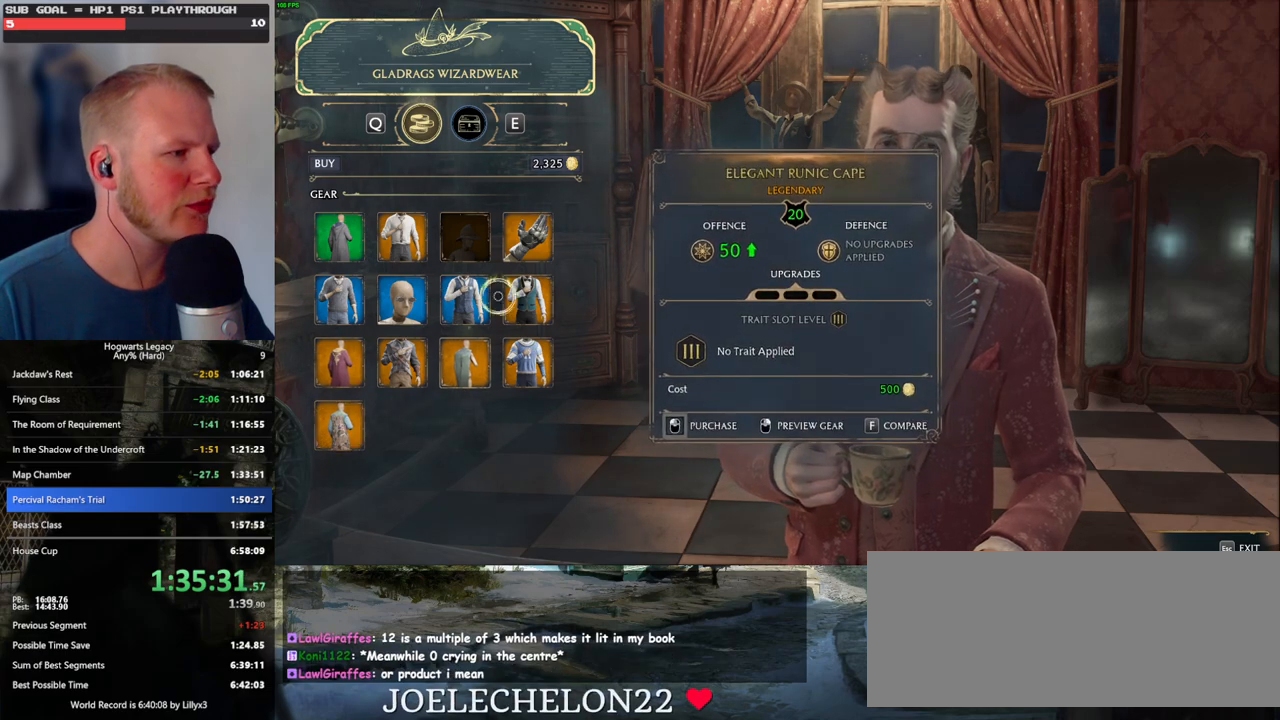
{"keys": [], "mouse": [], "events": [[350, "escape", "down"], [467, "escape", "up"]]}
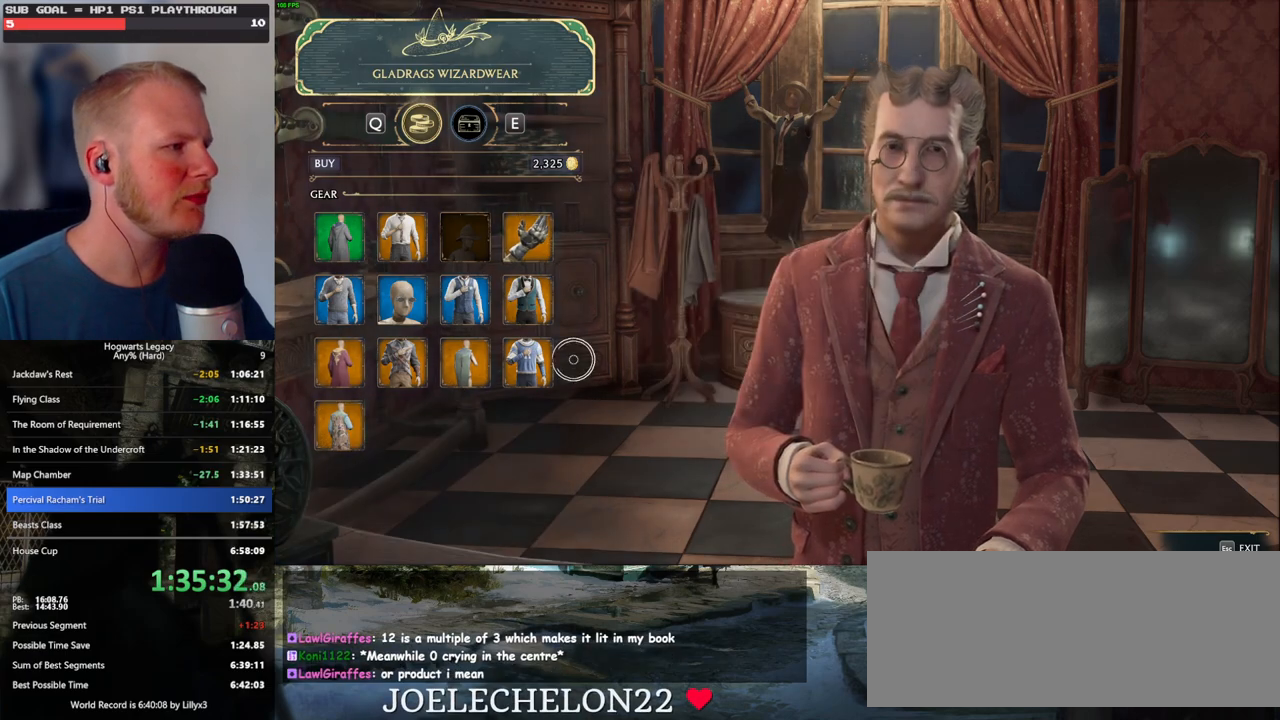
{"keys": [], "mouse": [], "events": []}
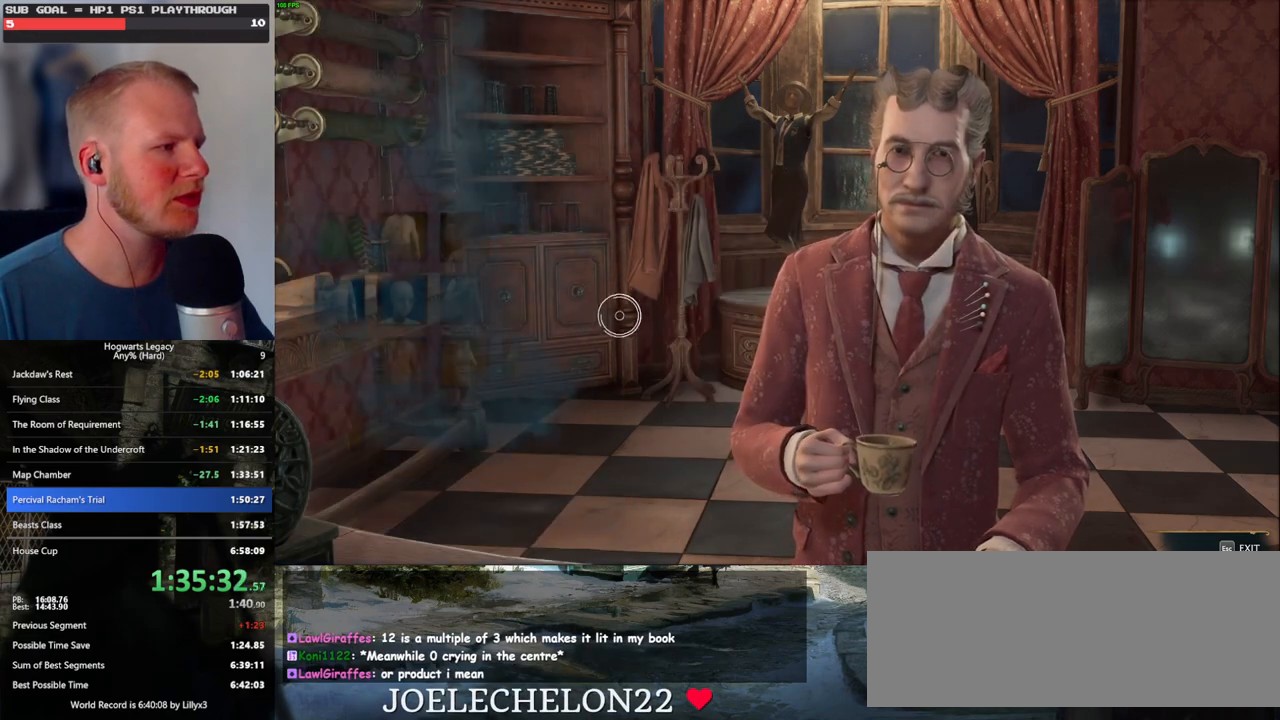
{"keys": [], "mouse": [], "events": []}
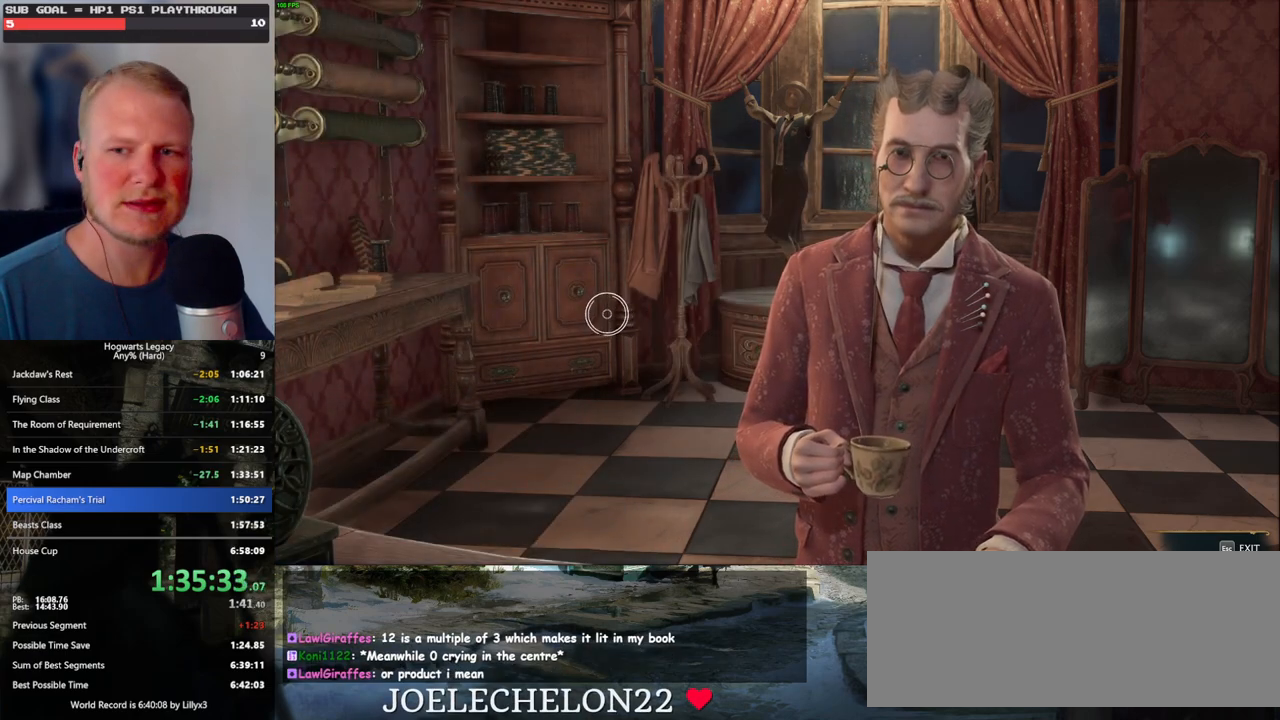
{"keys": [], "mouse": [], "events": []}
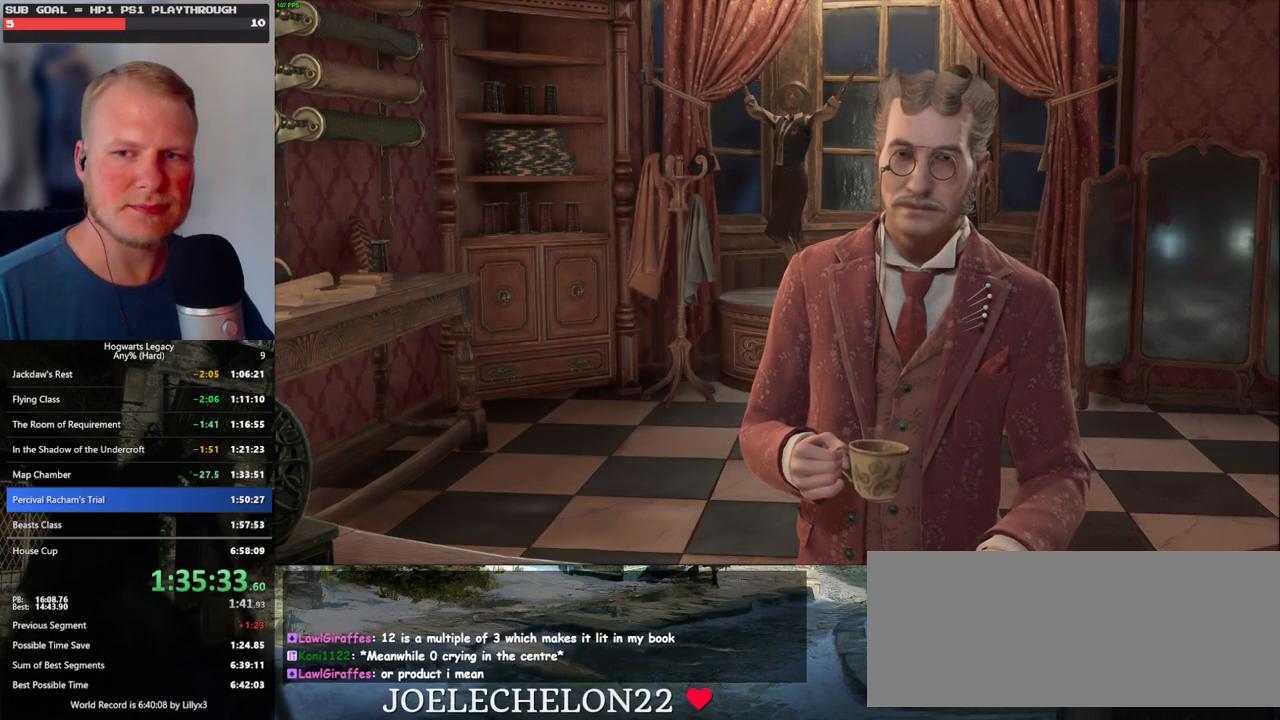
{"keys": [], "mouse": [], "events": []}
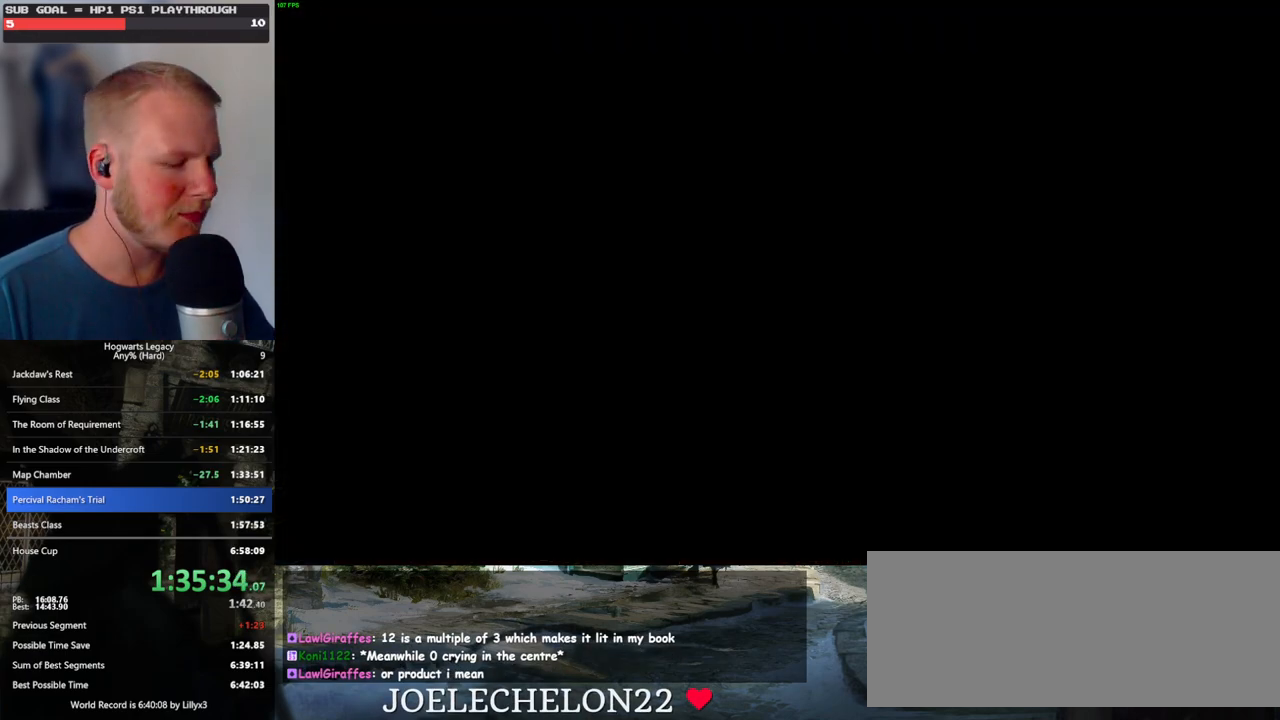
{"keys": [], "mouse": [], "events": [[267, "p", "down"], [350, "p", "up"]]}
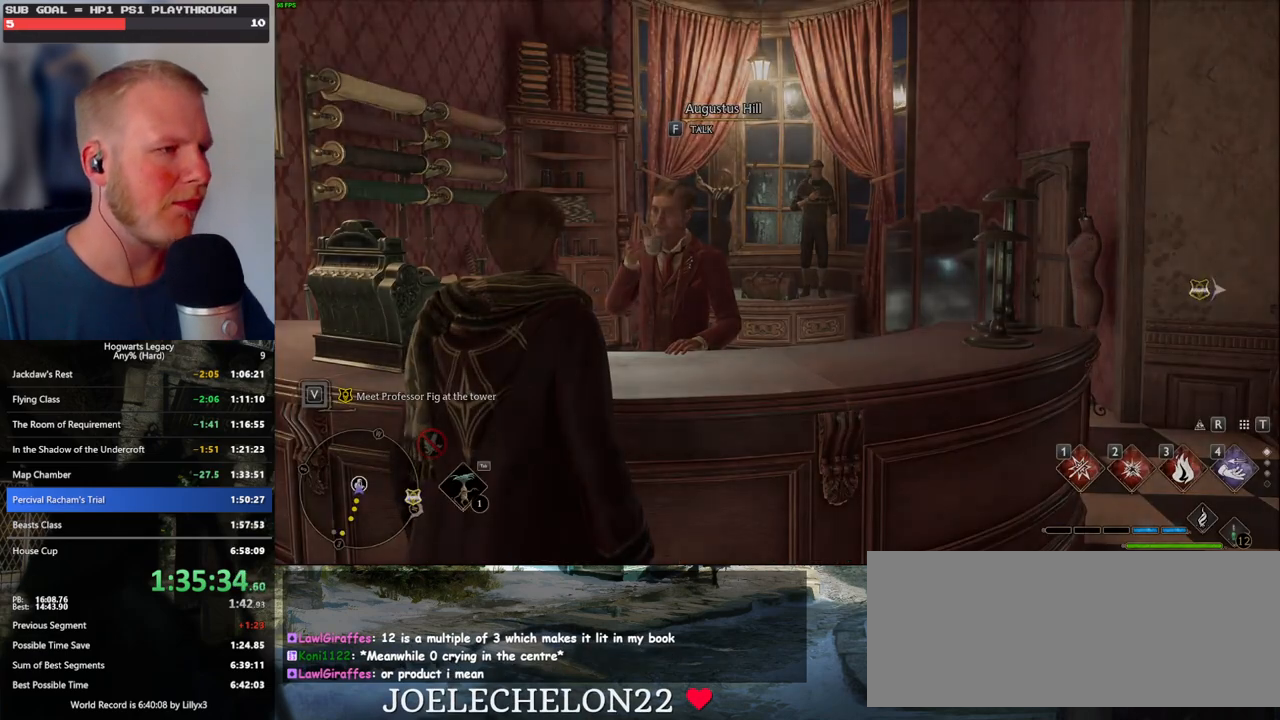
{"keys": [], "mouse": [], "events": []}
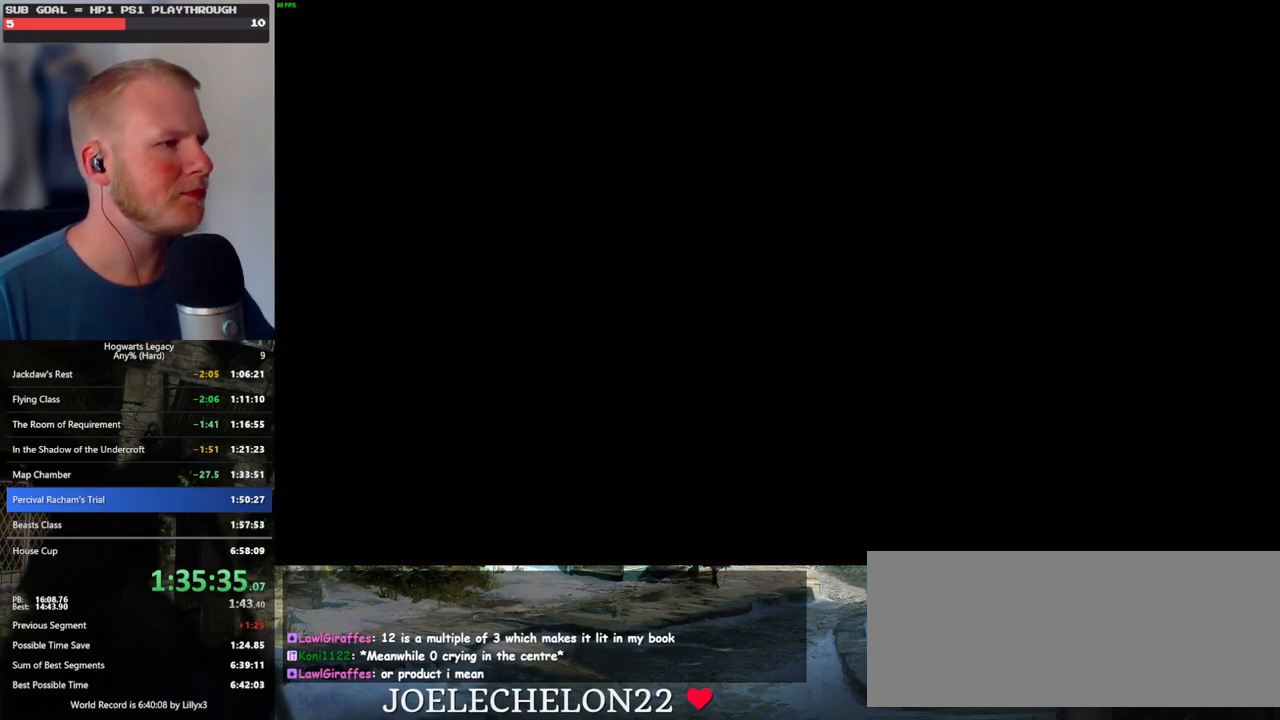
{"keys": [], "mouse": [], "events": []}
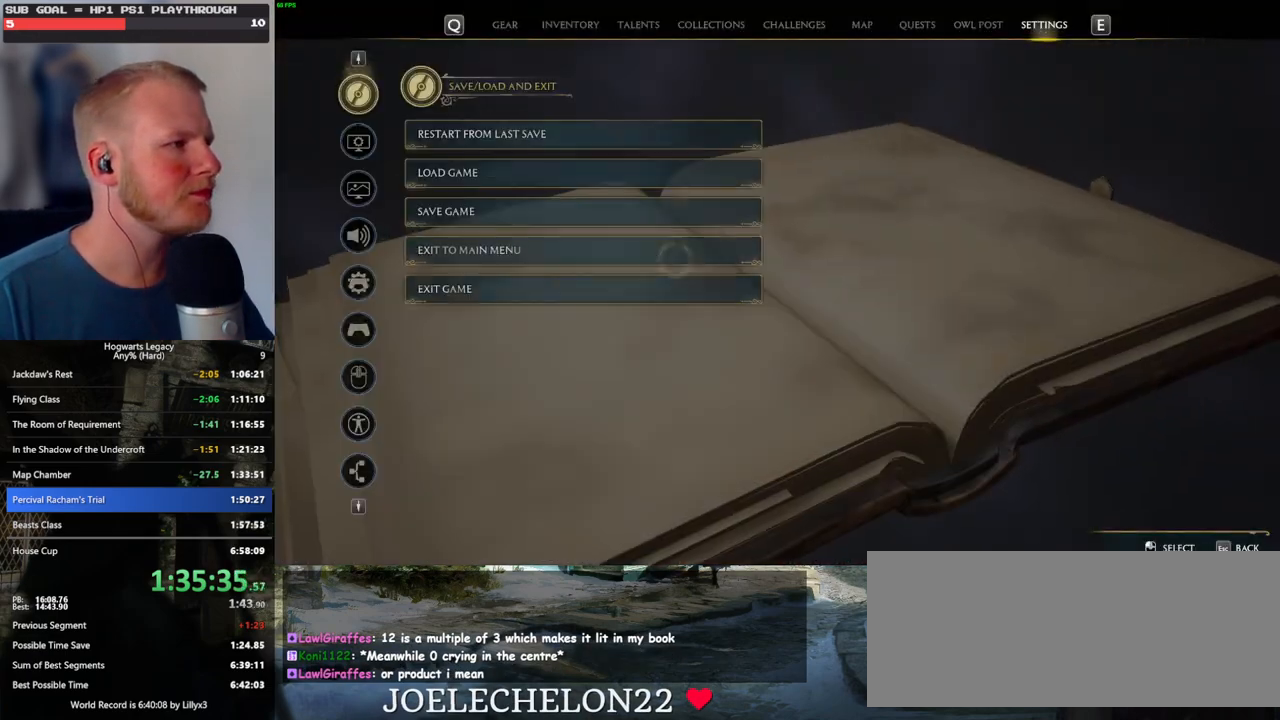
{"keys": [], "mouse": [], "events": [[350, "mouse_left", "down"], [467, "mouse_left", "up"]]}
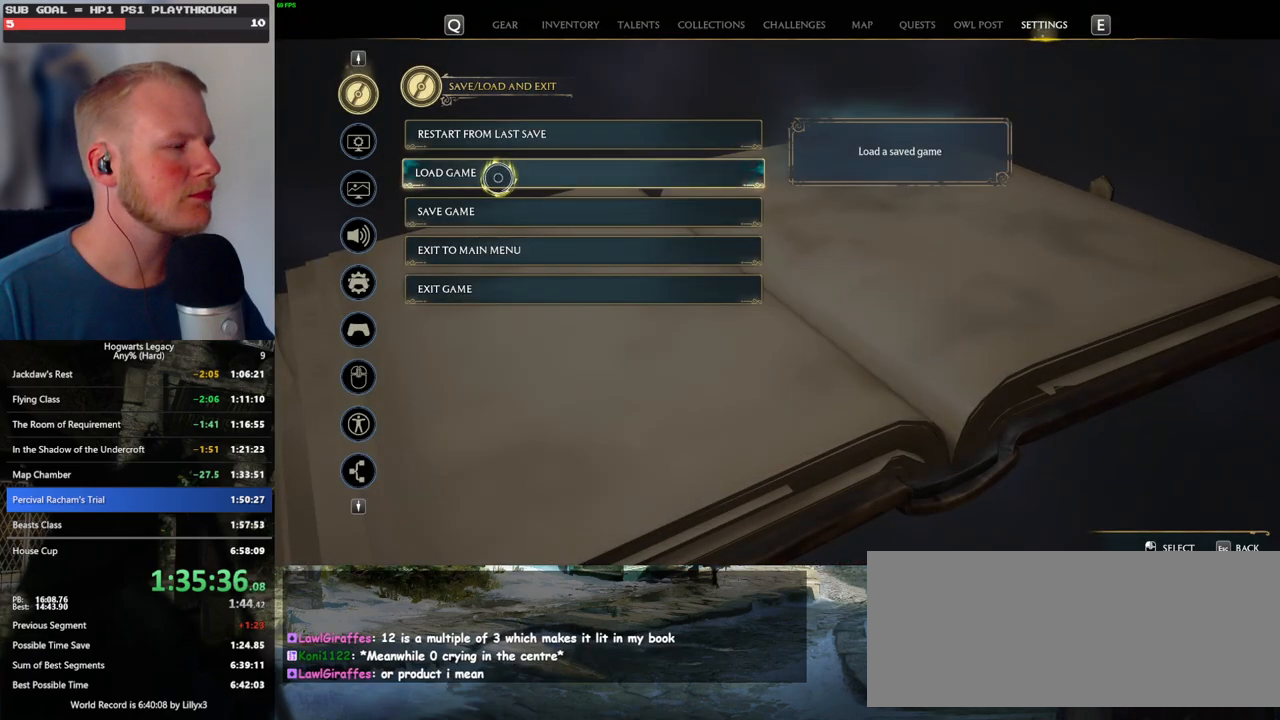
{"keys": [], "mouse": [], "events": []}
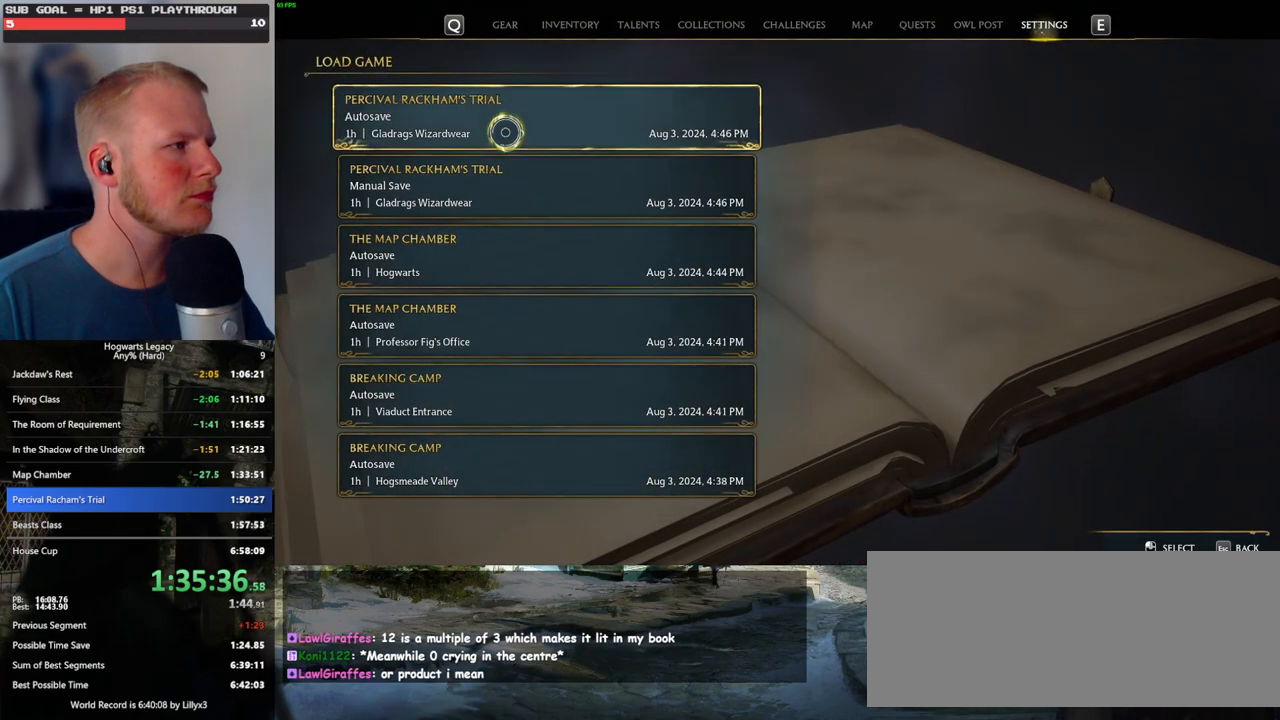
{"keys": [], "mouse": [], "events": [[217, "mouse_left", "down"], [317, "mouse_left", "up"]]}
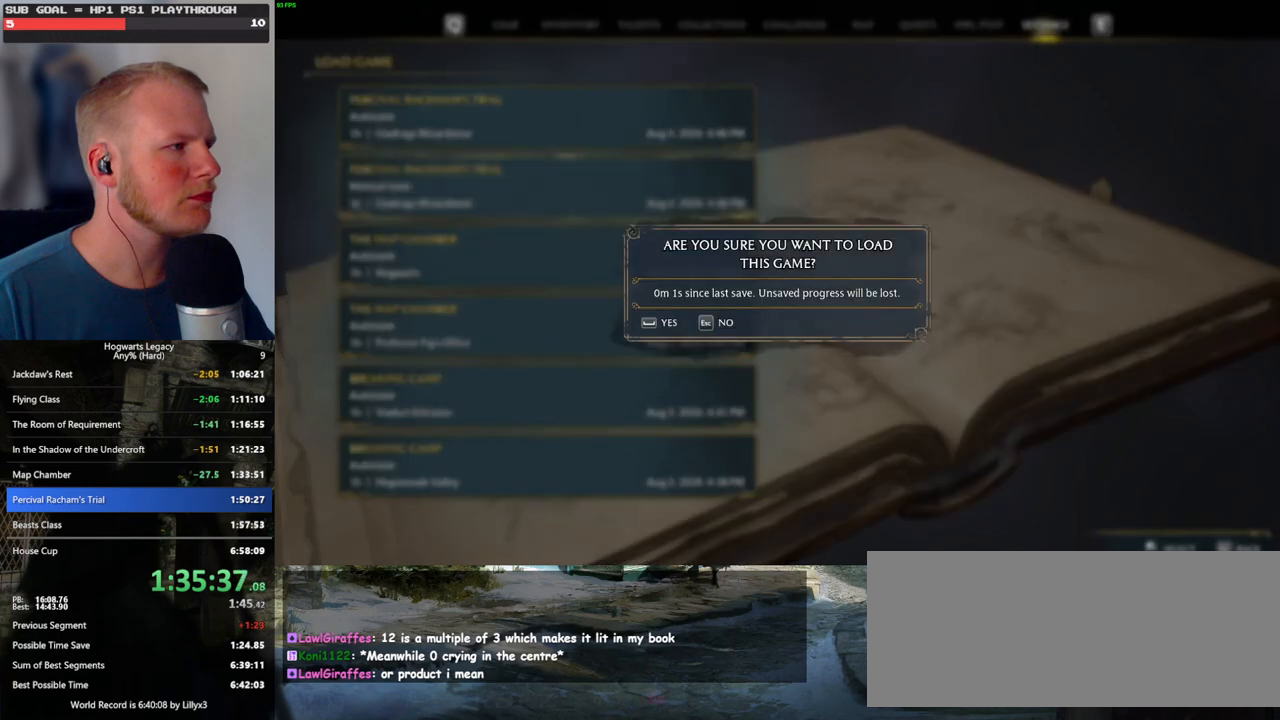
{"keys": [], "mouse": [], "events": [[83, "space", "down"], [167, "space", "up"], [267, "space", "down"], [350, "space", "up"]]}